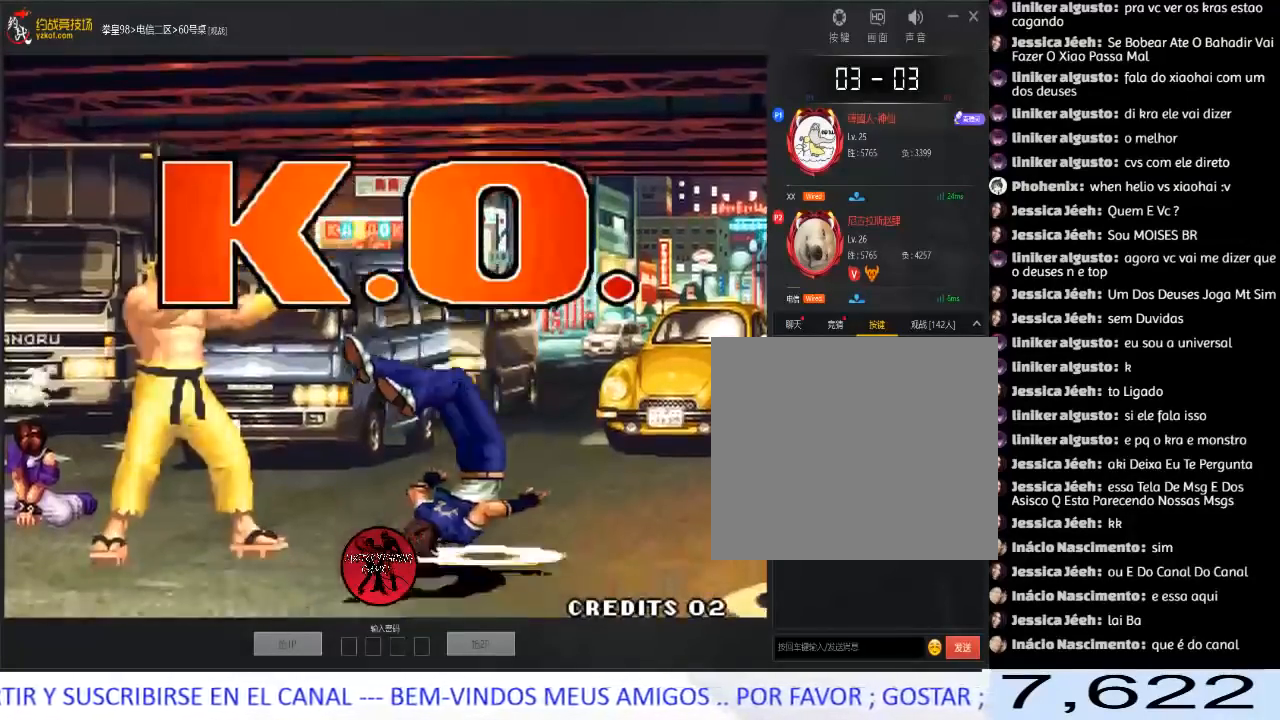
Gameplay with a controller (arcade stick); each line is a JSON object with the inputs held at the frame after it. "events" lists button and stick changes between this image and that frame as [ms after this image, input, new state], when the widget could be followed in between. Not read: L3 R3.
{"buttons": ["A"], "left_stick": "center", "events": []}
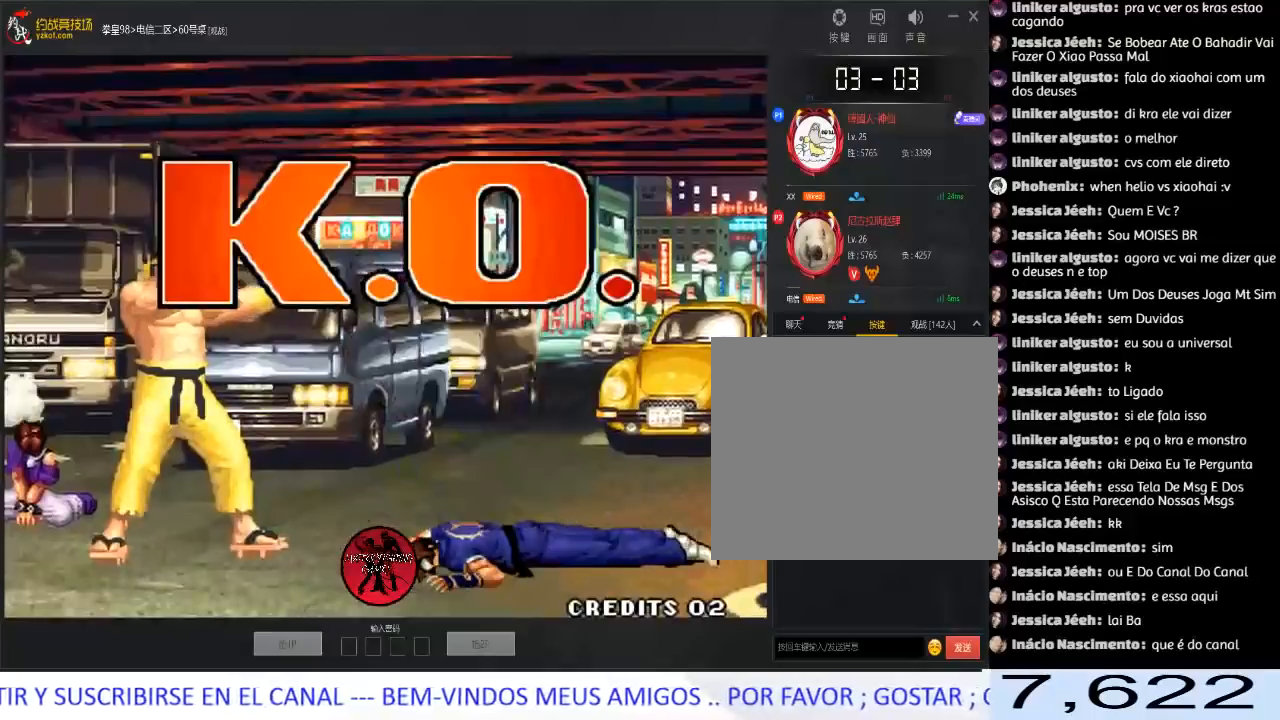
{"buttons": [], "left_stick": "center", "events": [[50, "A", "up"], [217, "A", "down"], [300, "A", "up"], [367, "A", "down"], [467, "A", "up"]]}
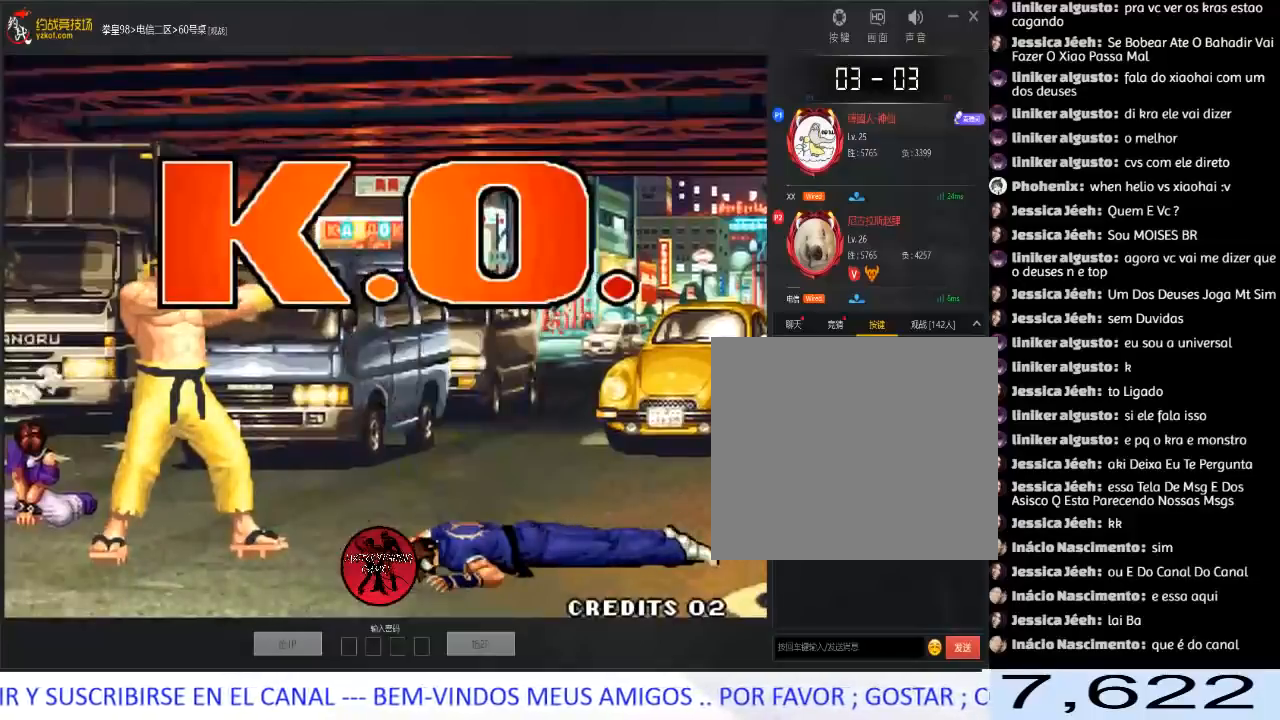
{"buttons": ["A"], "left_stick": "center", "events": [[67, "A", "down"], [150, "A", "up"], [250, "A", "down"], [350, "A", "up"], [450, "A", "down"]]}
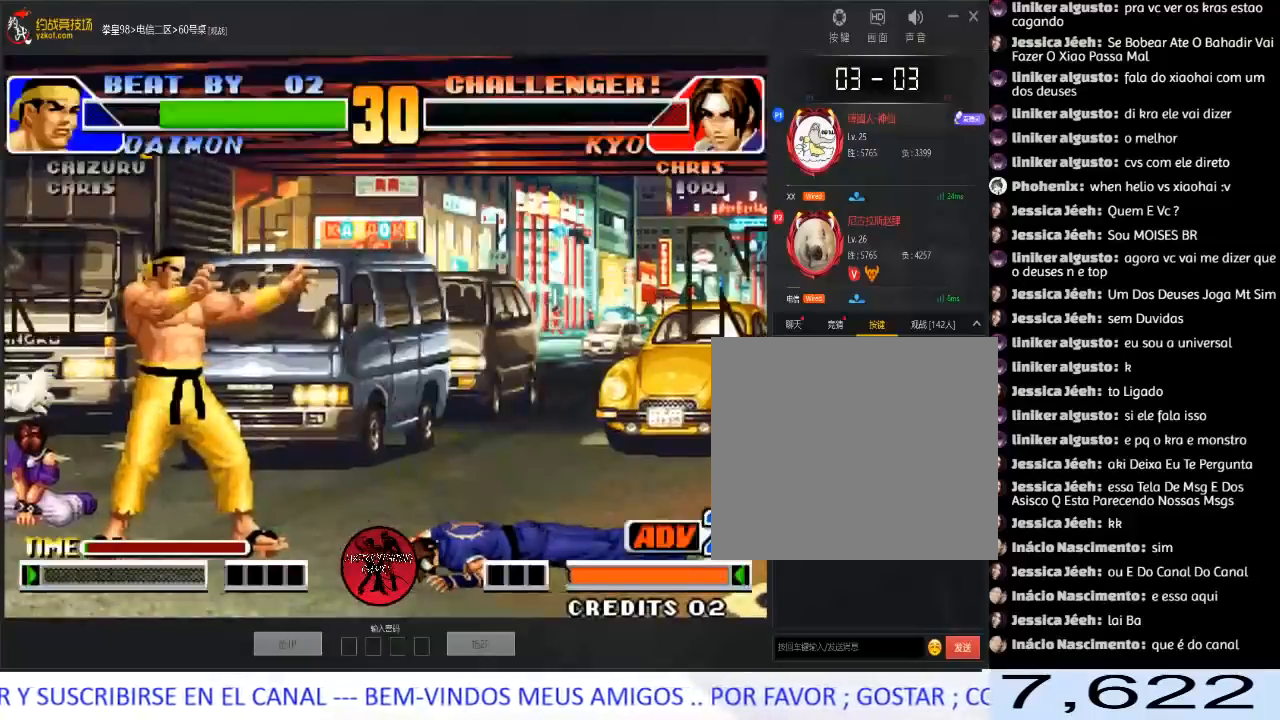
{"buttons": [], "left_stick": "center", "events": [[33, "A", "up"], [133, "A", "down"], [233, "A", "up"], [333, "A", "down"], [400, "A", "up"]]}
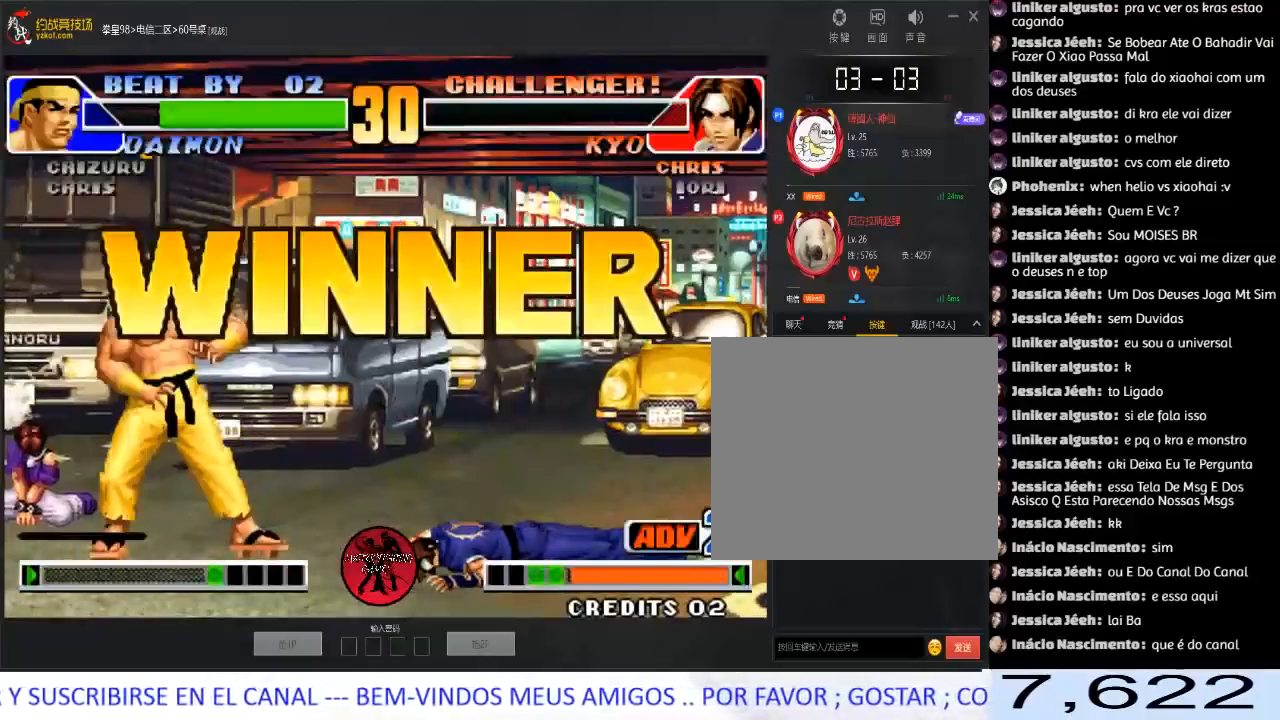
{"buttons": [], "left_stick": "center", "events": [[17, "A", "down"], [100, "A", "up"], [183, "A", "down"], [283, "A", "up"], [367, "A", "down"], [467, "A", "up"]]}
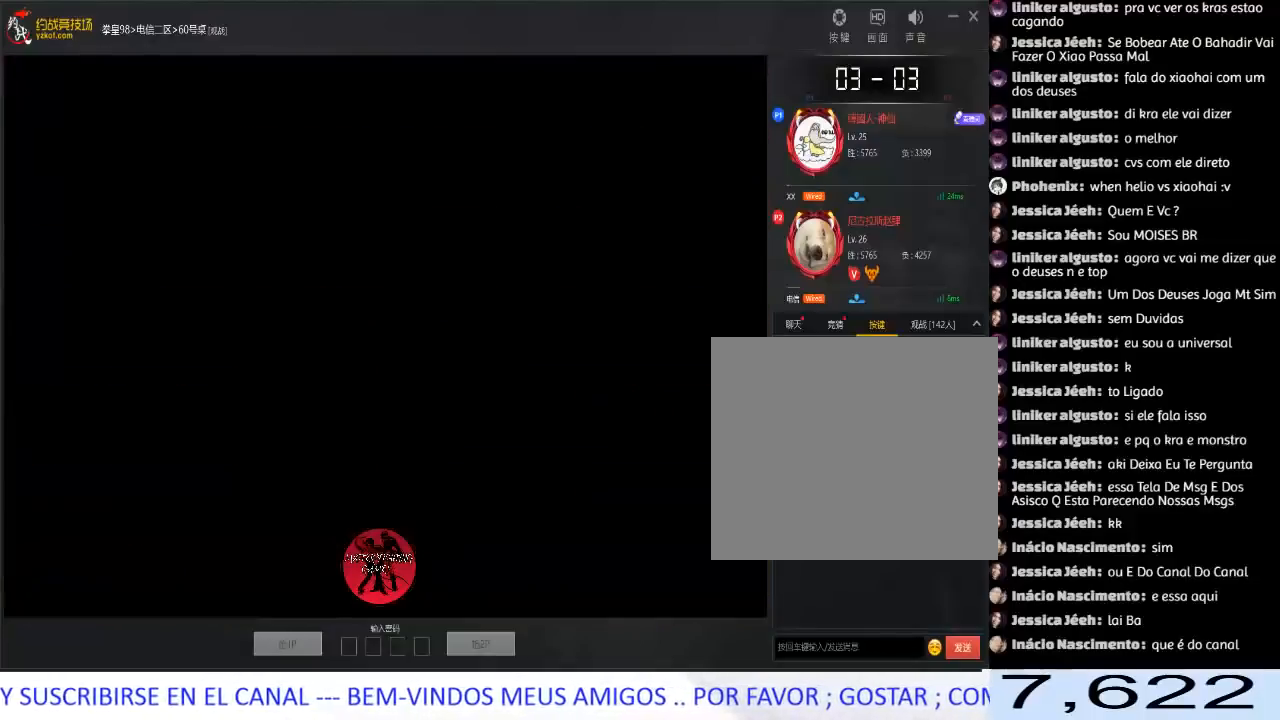
{"buttons": [], "left_stick": "down-left", "events": [[50, "A", "down"], [83, "left_stick", "down"], [167, "left_stick", "left"], [283, "left_stick", "up"], [333, "A", "up"], [350, "left_stick", "right"], [450, "left_stick", "down-left"]]}
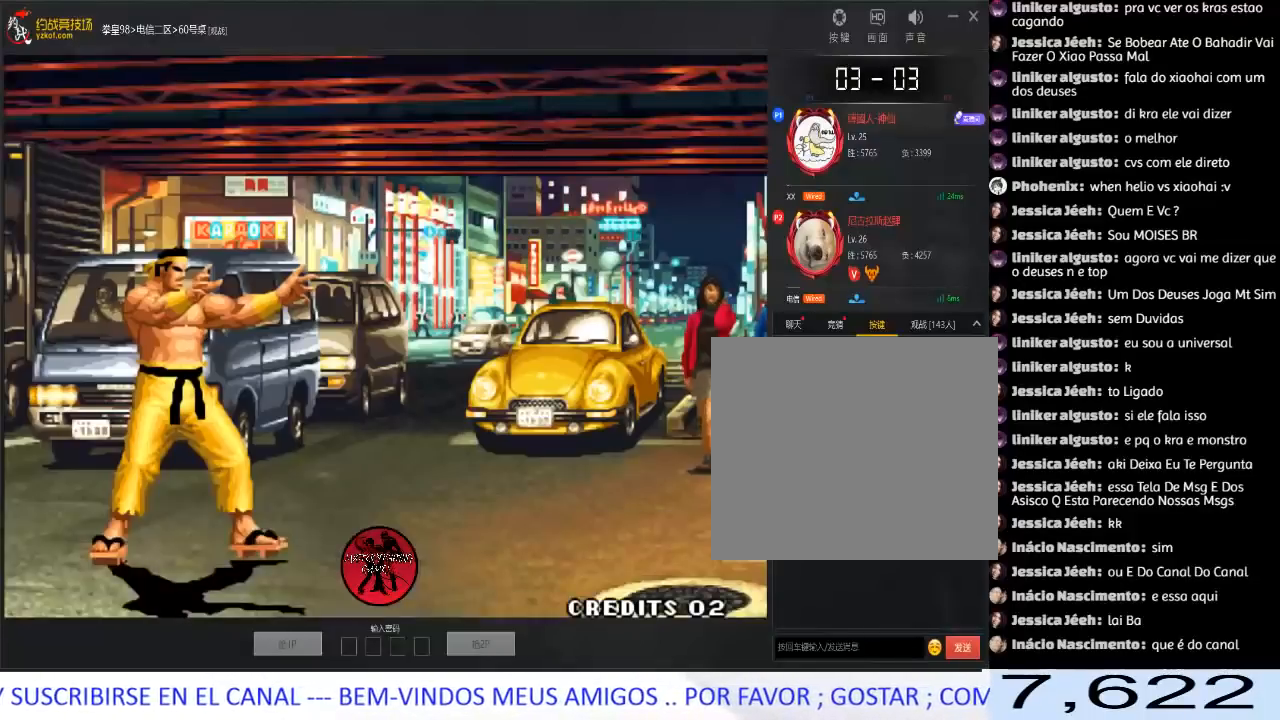
{"buttons": ["A", "B", "C", "D"], "left_stick": "center", "events": [[17, "left_stick", "left"], [33, "A", "down"], [33, "B", "down"], [33, "C", "down"], [33, "D", "down"], [100, "A", "up"], [100, "B", "up"], [100, "C", "up"], [117, "D", "up"], [117, "left_stick", "center"], [133, "D", "down"], [167, "A", "down"], [167, "B", "down"], [167, "C", "down"], [250, "B", "up"], [267, "A", "up"], [267, "C", "up"], [283, "D", "up"], [450, "A", "down"], [450, "B", "down"], [450, "C", "down"], [450, "D", "down"]]}
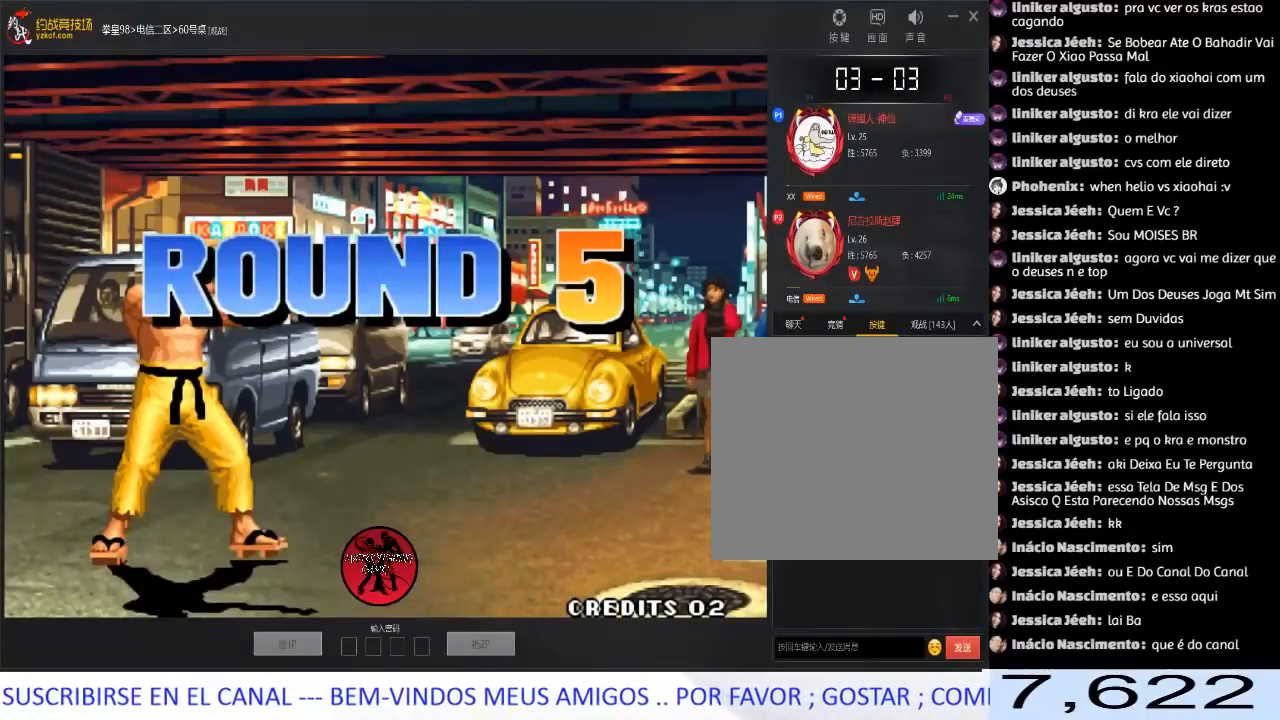
{"buttons": ["D"], "left_stick": "down", "events": [[33, "A", "up"], [33, "B", "up"], [50, "C", "up"], [100, "A", "down"], [100, "B", "down"], [100, "C", "down"], [183, "B", "up"], [200, "A", "up"], [200, "C", "up"], [217, "D", "up"], [250, "left_stick", "down"], [383, "A", "down"], [383, "B", "down"], [383, "C", "down"], [383, "D", "down"], [467, "A", "up"], [483, "B", "up"], [500, "C", "up"]]}
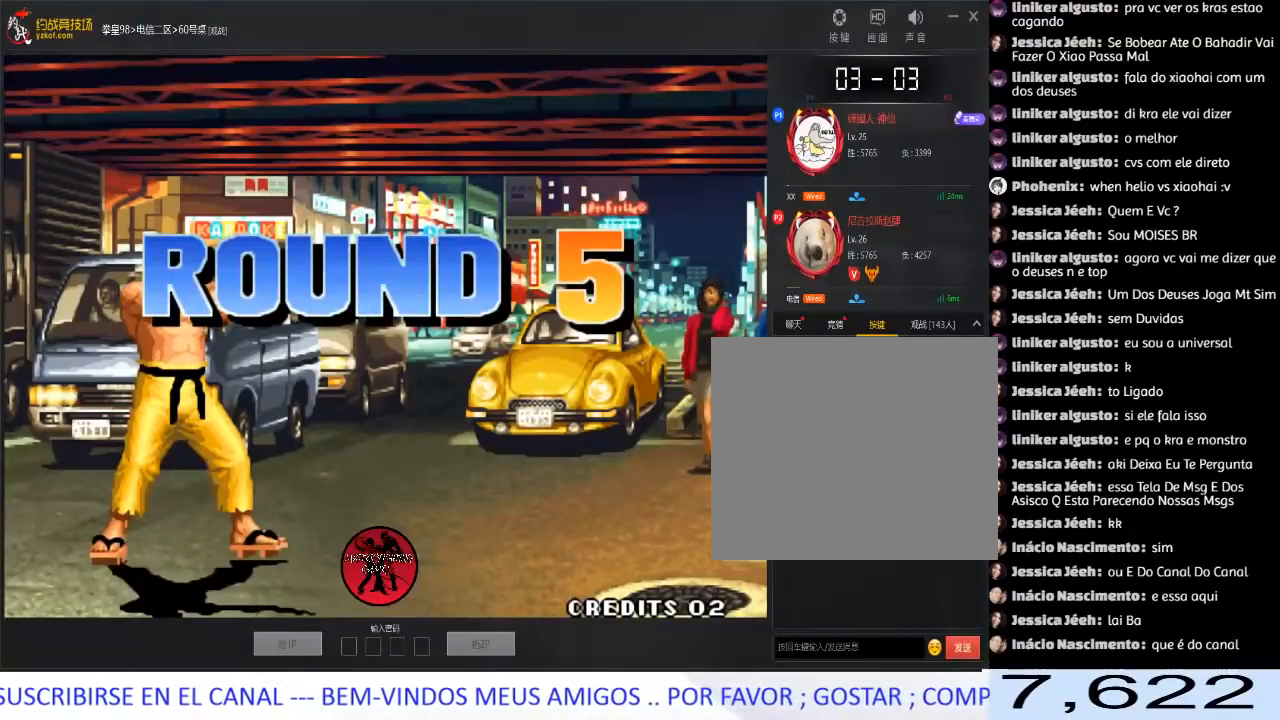
{"buttons": [], "left_stick": "down", "events": [[50, "A", "down"], [50, "B", "down"], [50, "C", "down"], [133, "A", "up"], [133, "B", "up"], [150, "C", "up"], [150, "D", "up"], [383, "A", "down"], [450, "A", "up"]]}
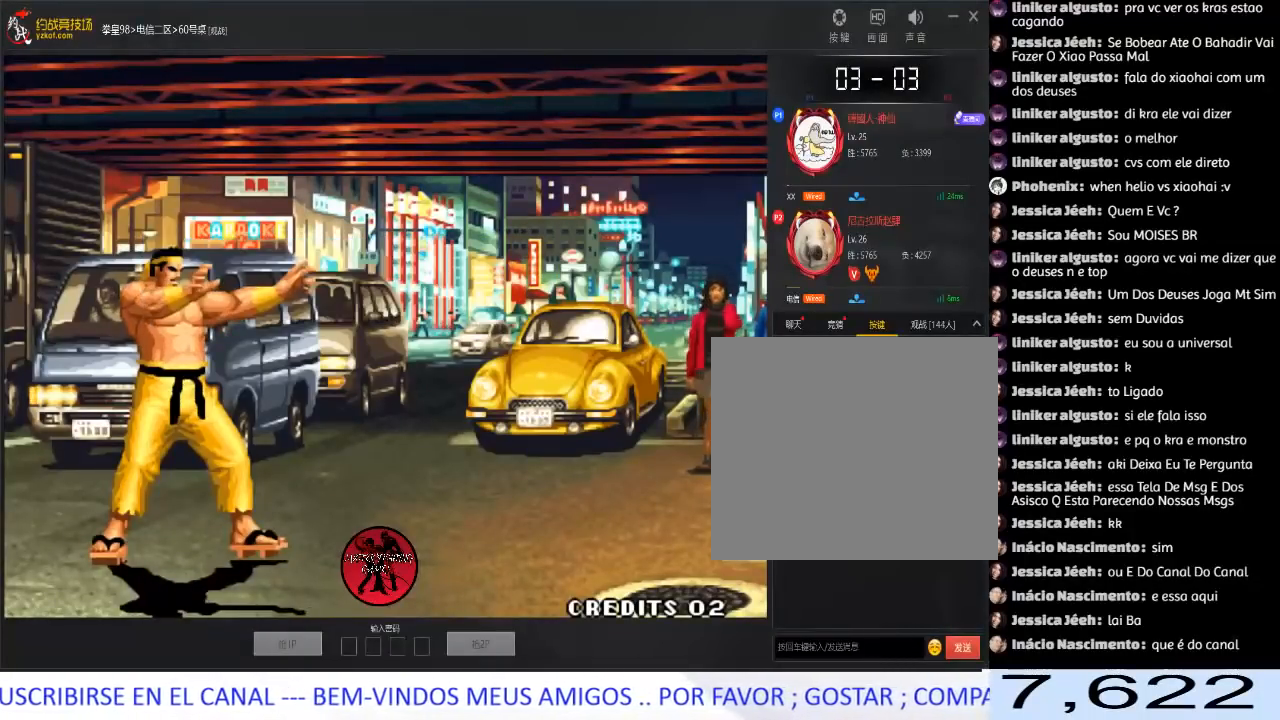
{"buttons": ["A"], "left_stick": "center", "events": [[33, "A", "down"], [117, "A", "up"], [217, "A", "down"], [300, "A", "up"], [383, "A", "down"], [417, "left_stick", "center"]]}
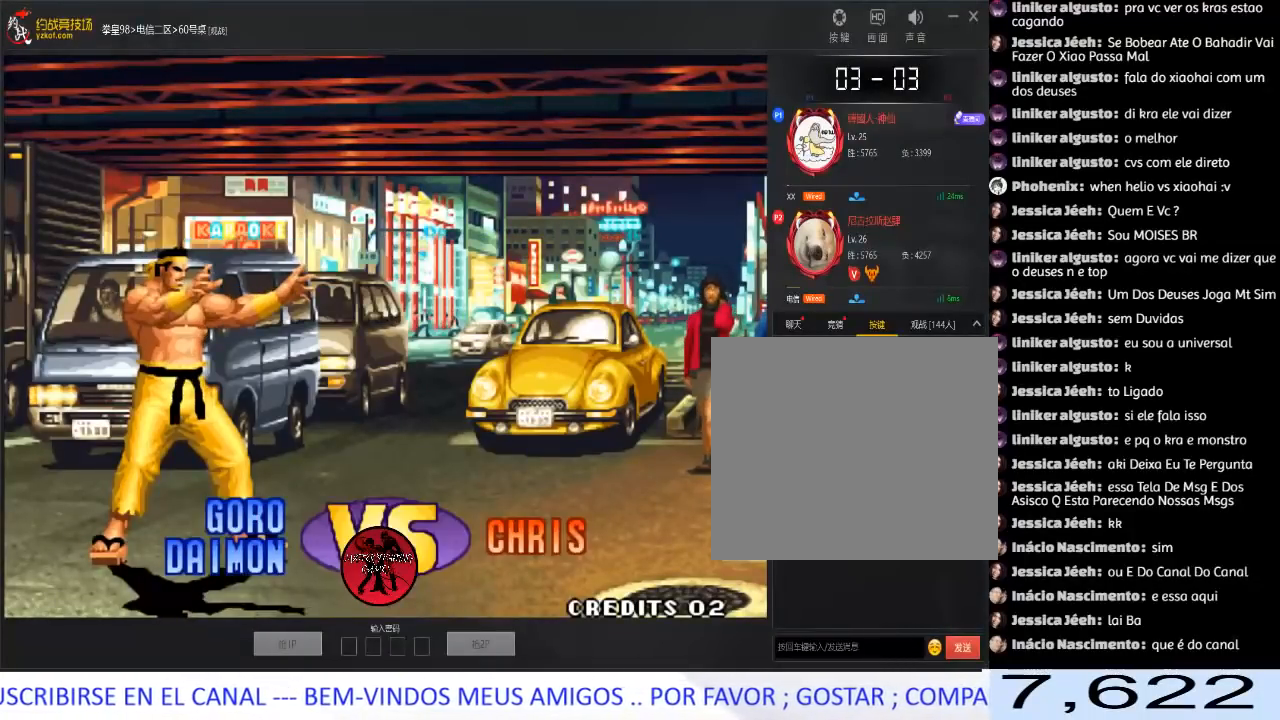
{"buttons": [], "left_stick": "center", "events": [[317, "A", "up"]]}
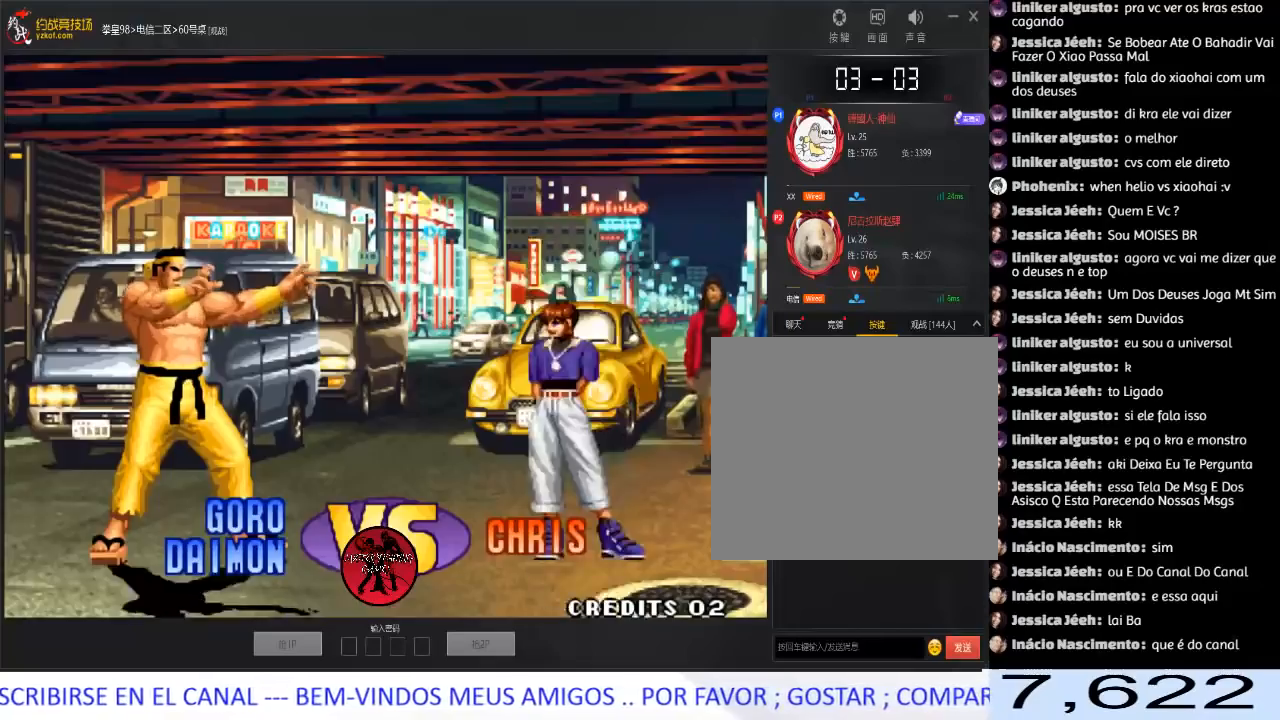
{"buttons": [], "left_stick": "center", "events": []}
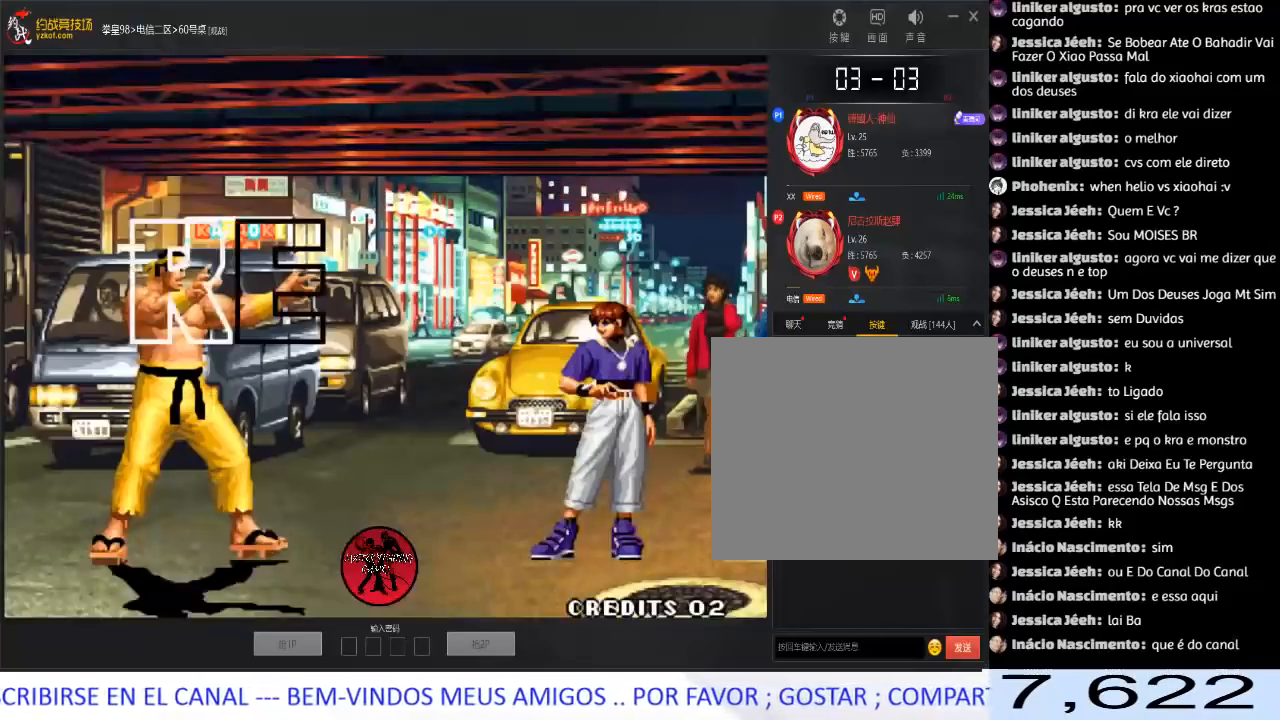
{"buttons": [], "left_stick": "center", "events": []}
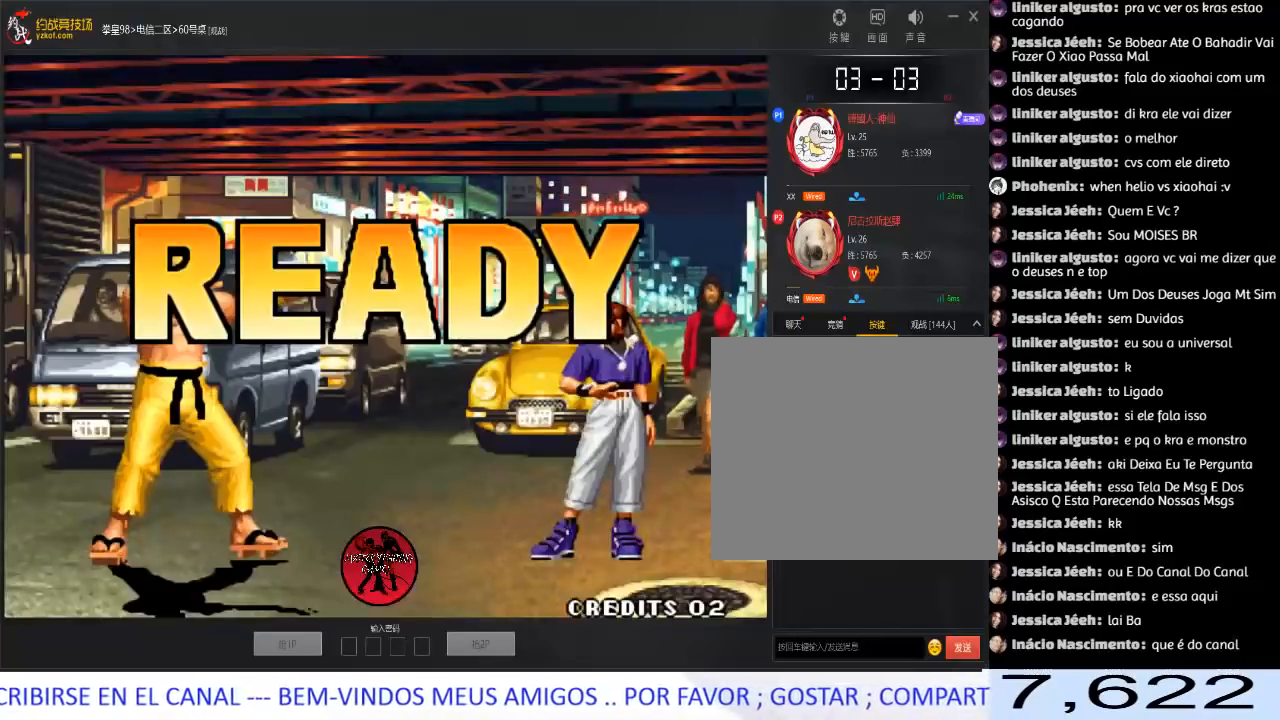
{"buttons": ["A"], "left_stick": "center", "events": [[117, "A", "down"], [183, "A", "up"], [283, "A", "down"], [367, "A", "up"], [483, "A", "down"]]}
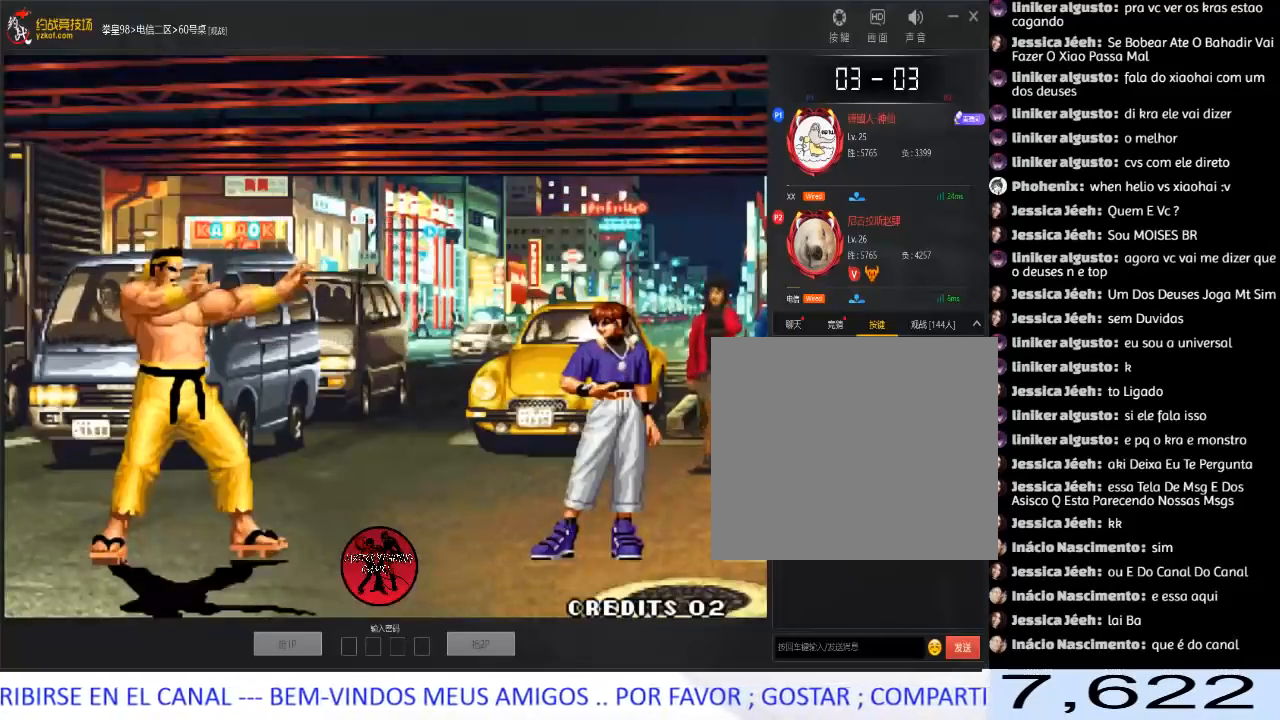
{"buttons": ["A"], "left_stick": "center", "events": [[67, "A", "up"], [167, "A", "down"], [250, "A", "up"], [333, "A", "down"], [433, "A", "up"], [500, "A", "down"]]}
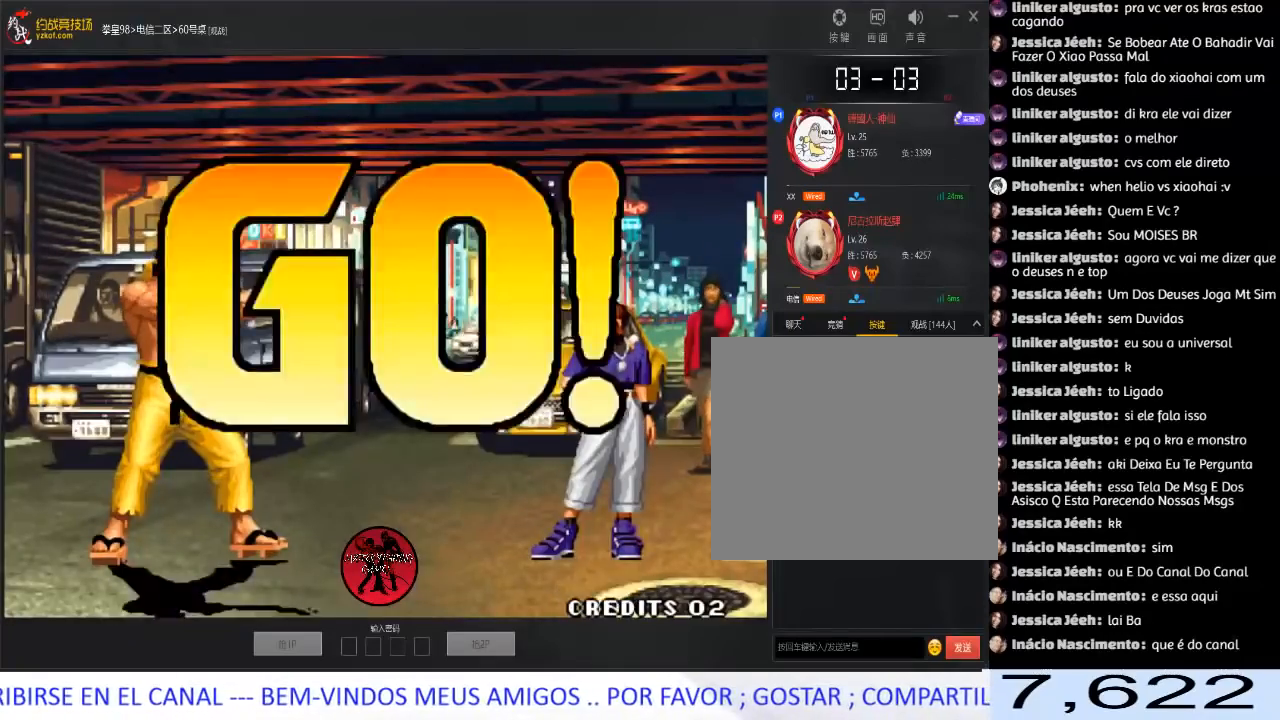
{"buttons": ["C"], "left_stick": "down-left", "events": [[150, "A", "up"], [283, "left_stick", "left"], [483, "C", "down"], [500, "left_stick", "down-left"]]}
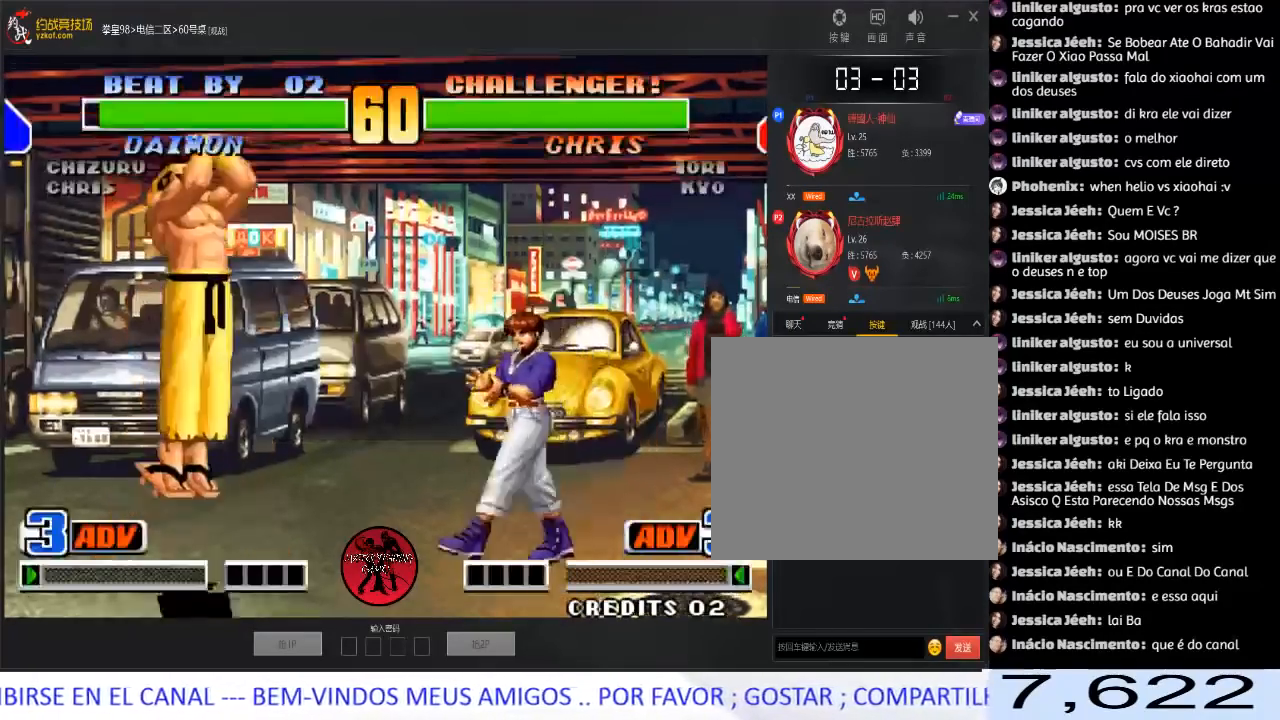
{"buttons": [], "left_stick": "right", "events": [[150, "left_stick", "left"], [200, "C", "up"], [283, "left_stick", "right"]]}
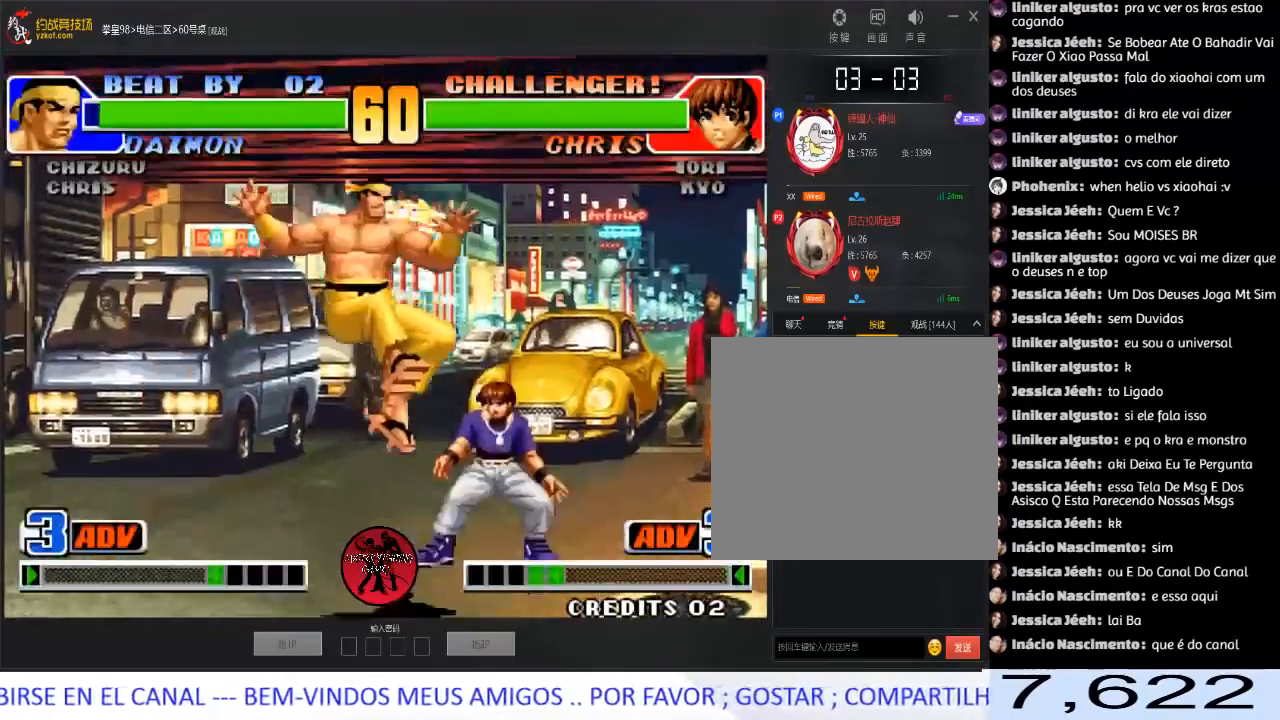
{"buttons": [], "left_stick": "right", "events": []}
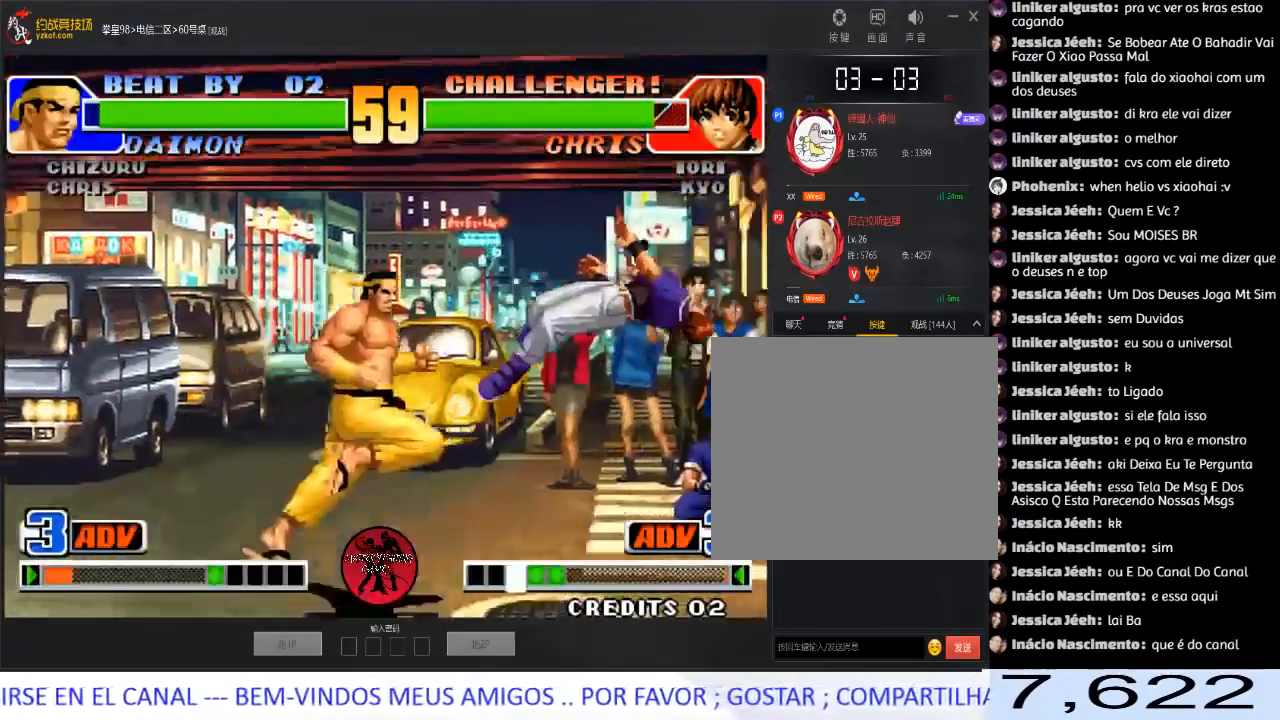
{"buttons": [], "left_stick": "right", "events": []}
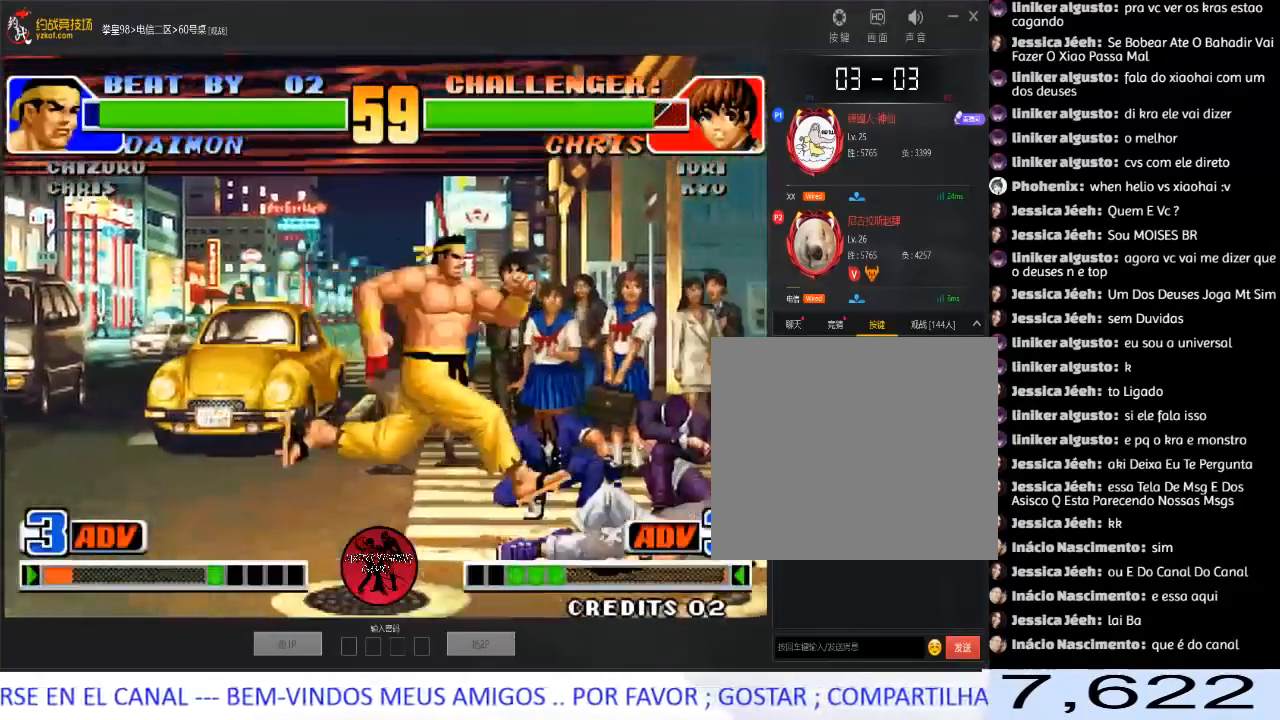
{"buttons": ["D"], "left_stick": "left", "events": [[450, "left_stick", "left"], [500, "D", "down"]]}
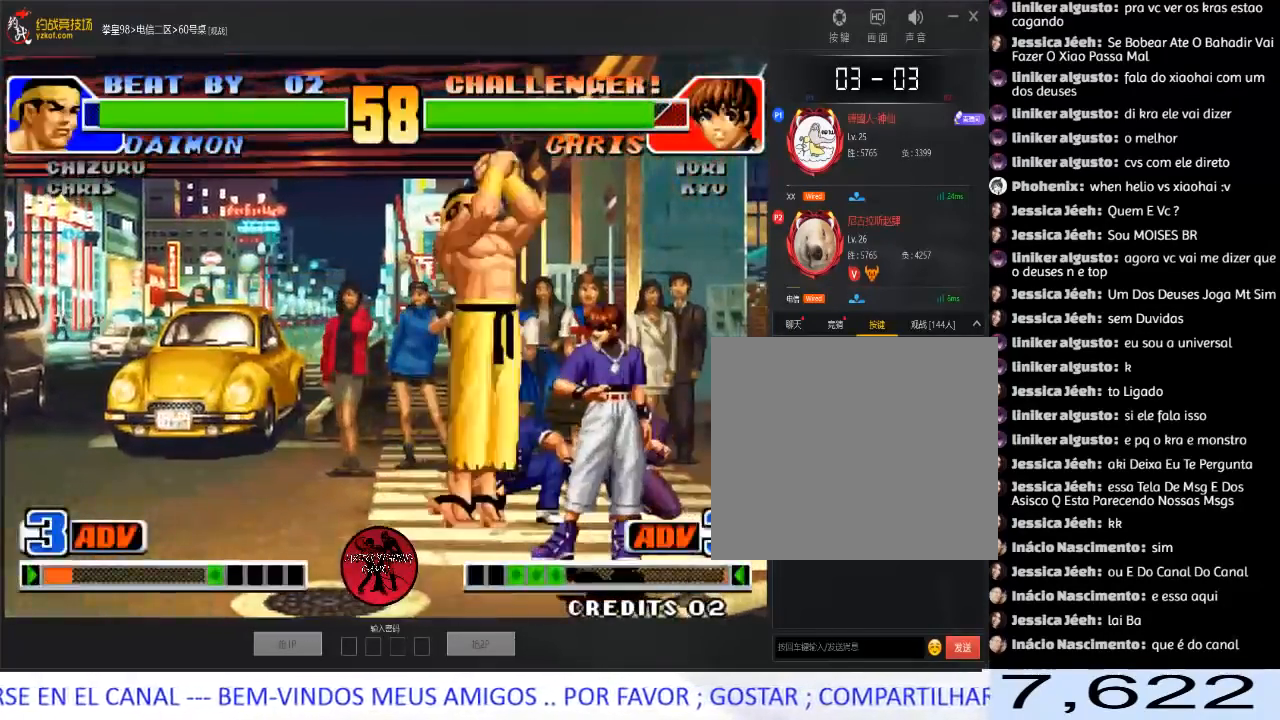
{"buttons": [], "left_stick": "left", "events": [[83, "D", "up"], [117, "D", "down"], [217, "D", "up"]]}
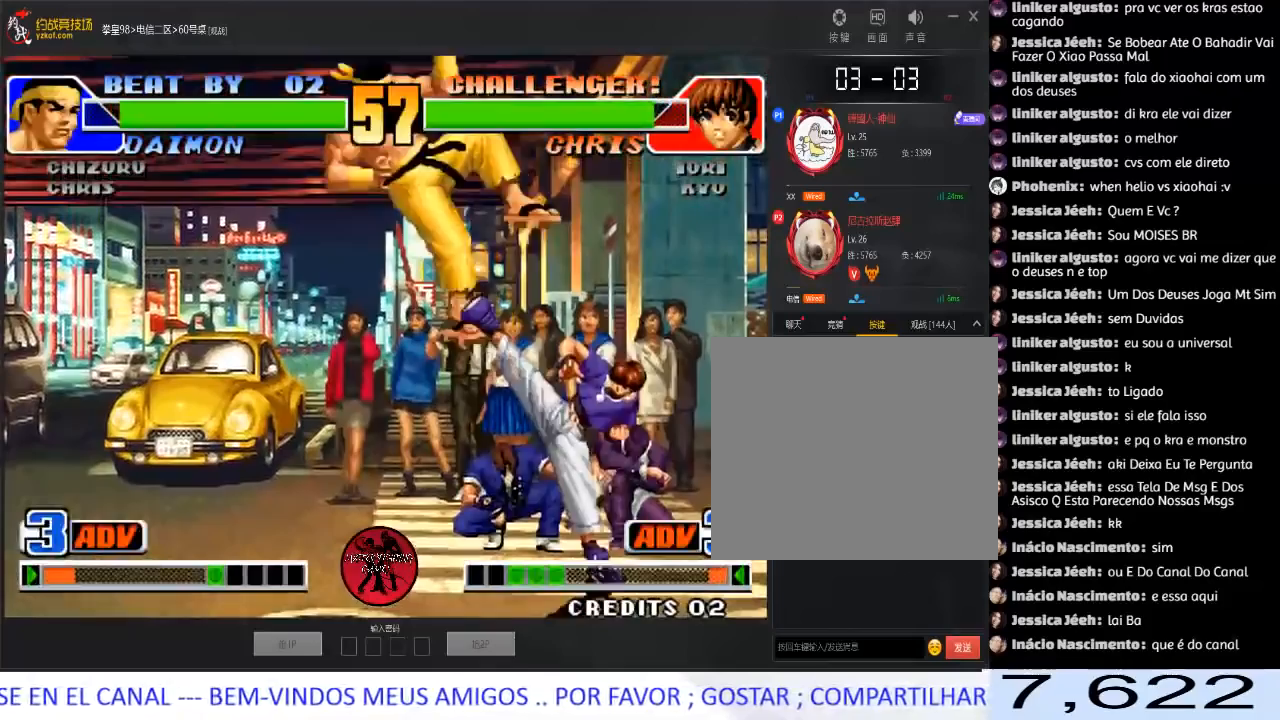
{"buttons": [], "left_stick": "center", "events": [[150, "B", "down"], [267, "B", "up"], [383, "left_stick", "center"]]}
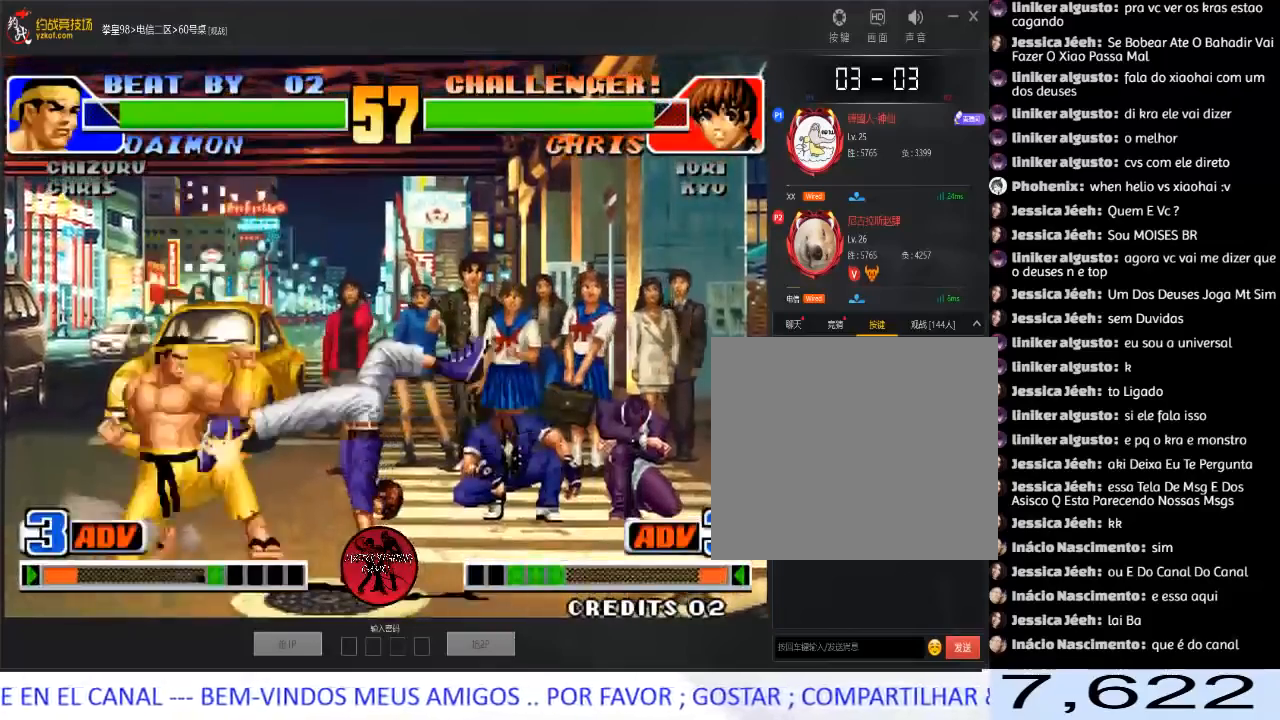
{"buttons": [], "left_stick": "left", "events": [[283, "left_stick", "left"]]}
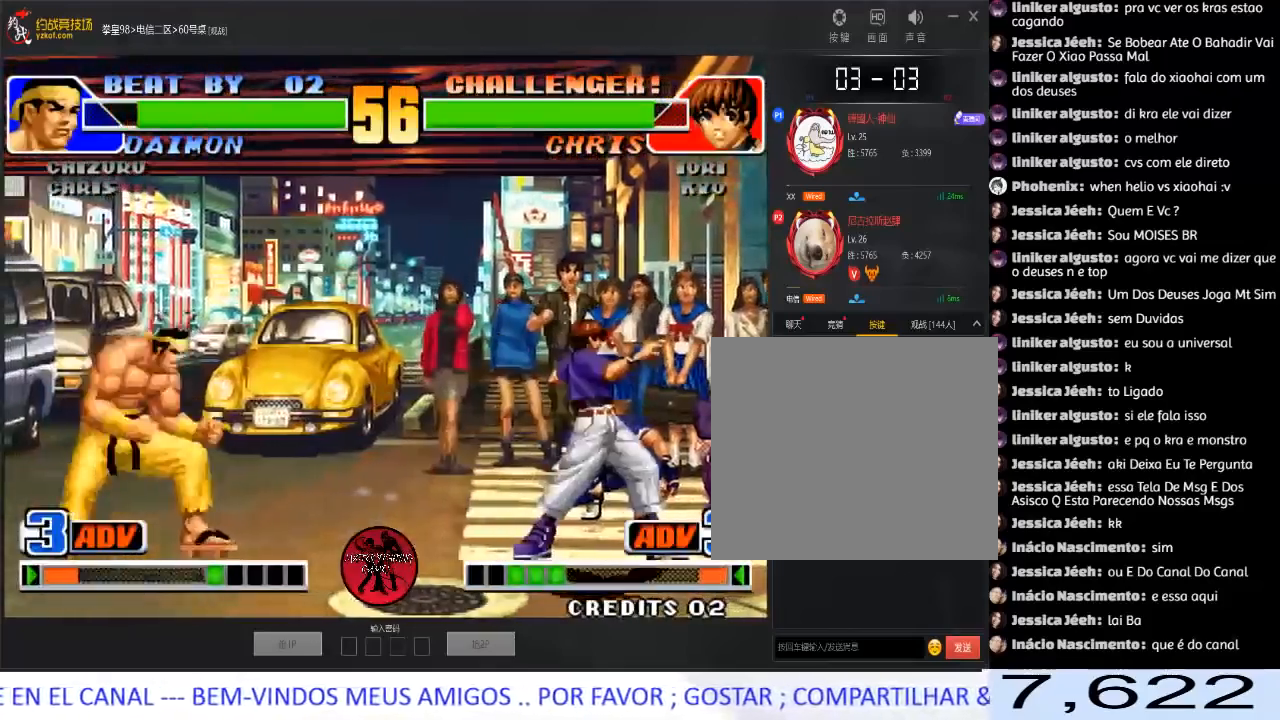
{"buttons": [], "left_stick": "right", "events": [[17, "A", "down"], [17, "B", "down"], [17, "C", "down"], [100, "B", "up"], [100, "C", "up"], [117, "A", "up"], [233, "left_stick", "down"], [333, "left_stick", "center"], [417, "left_stick", "down"], [500, "left_stick", "right"]]}
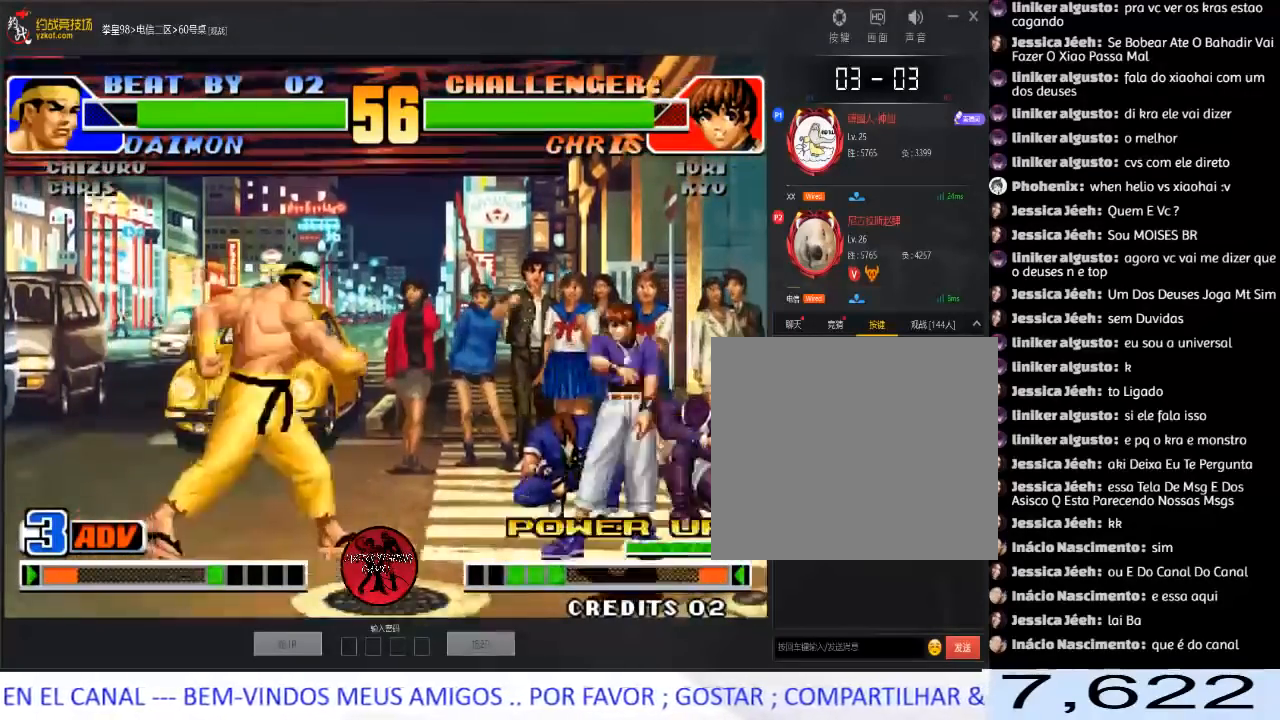
{"buttons": [], "left_stick": "down-right", "events": [[367, "left_stick", "down"], [467, "left_stick", "down-right"]]}
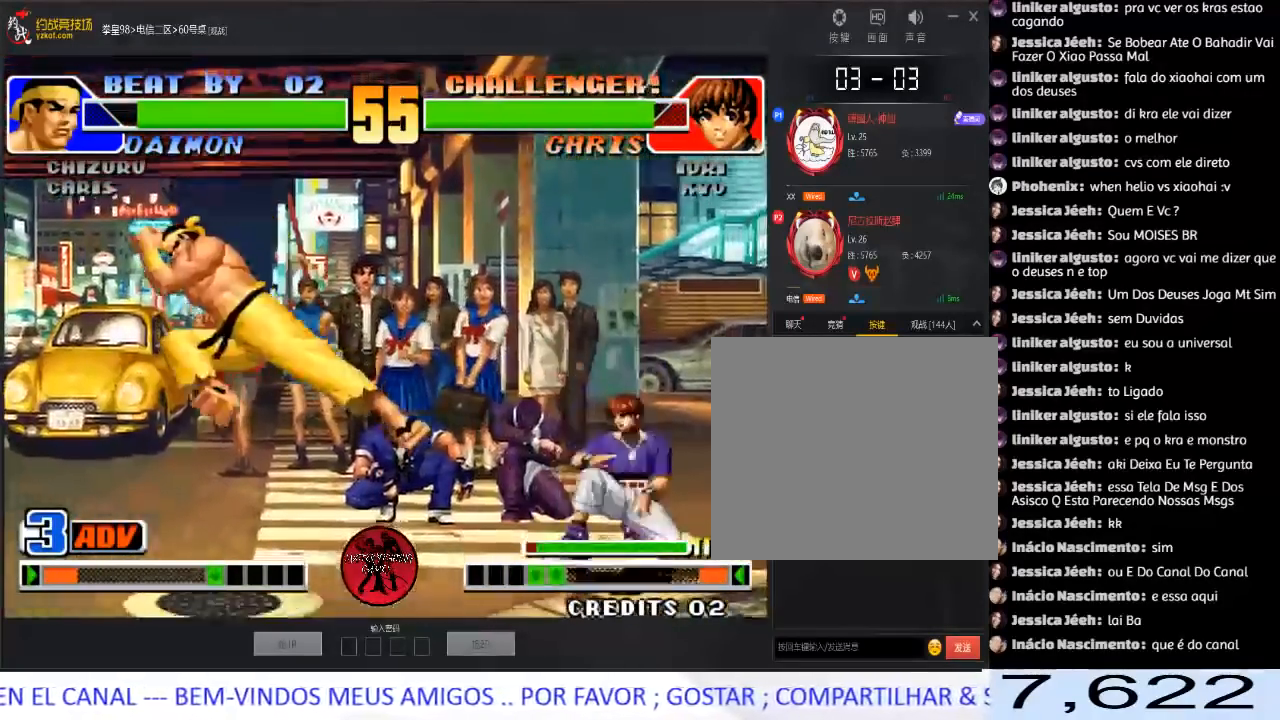
{"buttons": [], "left_stick": "down-right", "events": [[50, "left_stick", "left"], [150, "left_stick", "down-right"], [367, "left_stick", "right"], [500, "left_stick", "down-right"]]}
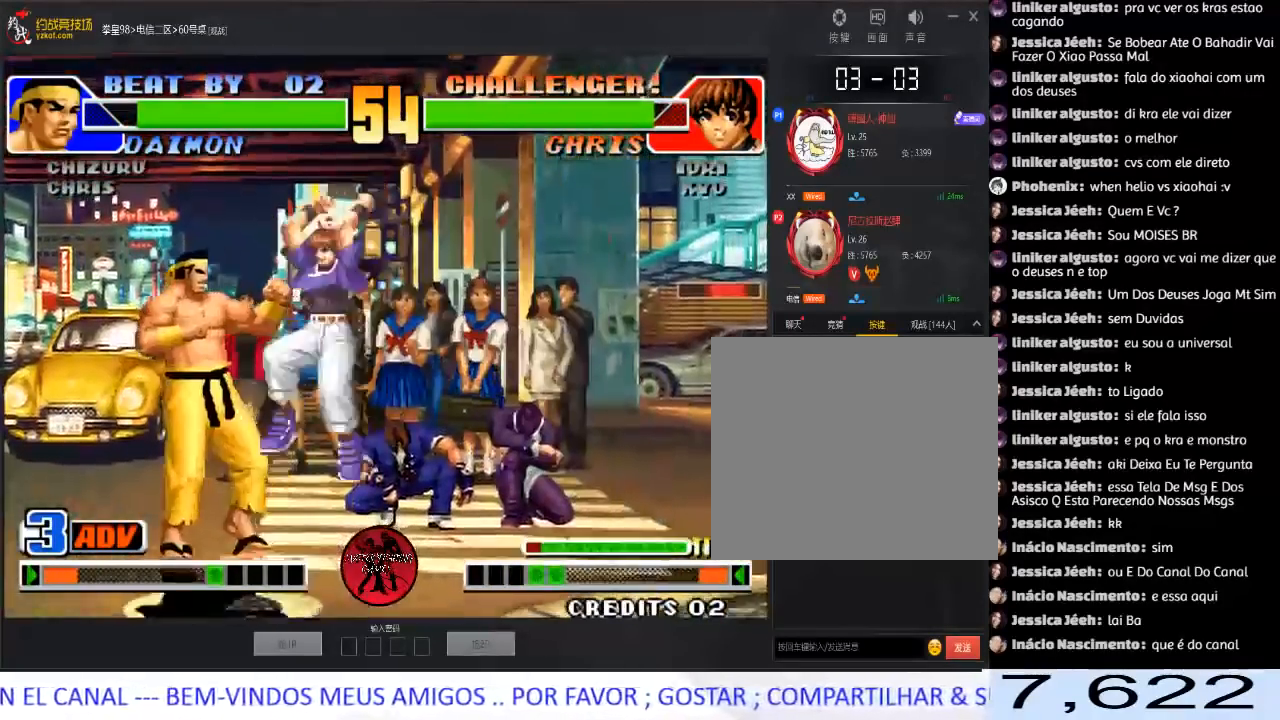
{"buttons": [], "left_stick": "down-right", "events": [[17, "B", "down"], [183, "B", "up"], [350, "A", "down"], [400, "A", "up"]]}